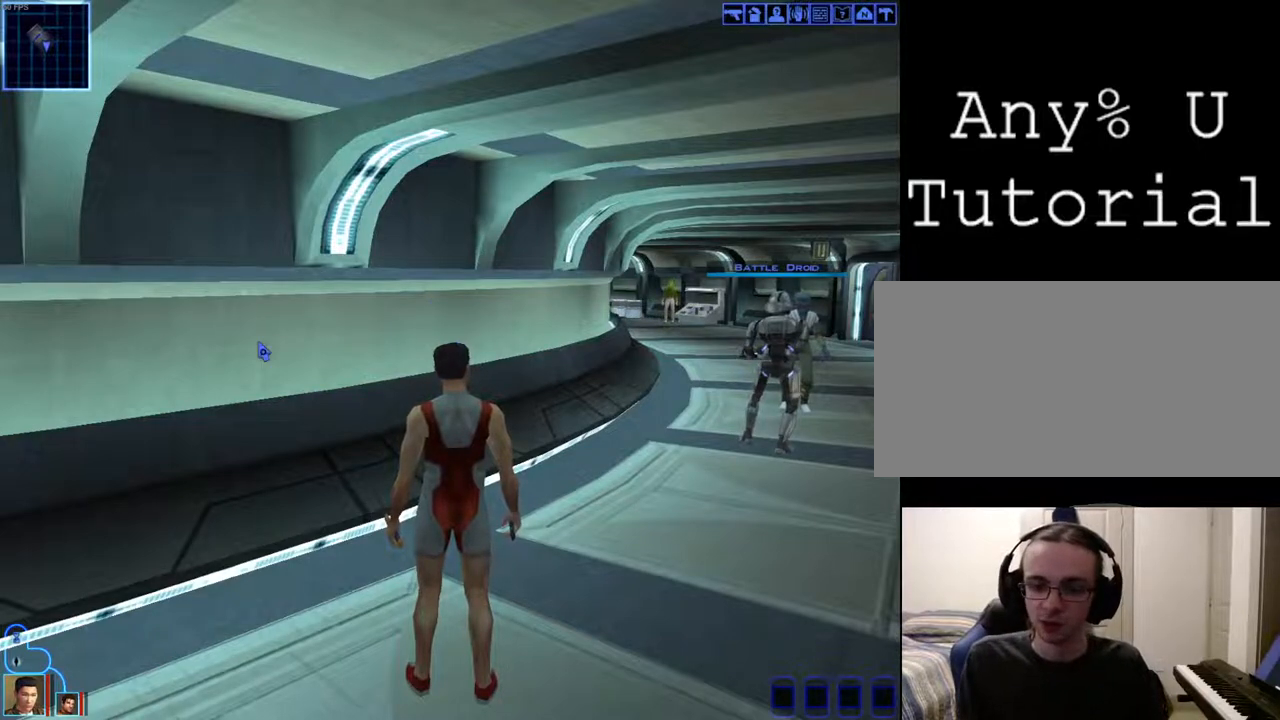
Gameplay with keyboard and mouse; each line is a JSON object with the keys and mouse buttons held at the frame after it. "events" lists presses ("down") and releases ("up") of "1", "2", "3", "4", "a", "alt_l", "alt_r", "b", "c", "caps_lock", "ctrl_l", "ctrl_r", "d", "down", "e", "escape", "f", "f4", "f5", "g", "h", "i", "j", "k", "l", "left", "m", "n", "num0", "o", "p", "q", "r", "return", "right", "s", "shift_l", "shift_r", "space", "t", "tab", "u", "up", "v", "w", "x", "y", "z", "mouse_left", "mouse_wheel" and "mouse_right" between this image and that frame as [ms after this image, input, new state], when the widget could be followed in between. "mouse_left", "mouse_wheel", "mouse_right" = the "left", "wheel", "right" buttons of the "mouse" list. No other keys are recorded. "wheel" means that the mouse wheel is clicked or scrolled. Mouse movement is not recorded.
{"keys": [], "mouse": ["right"], "events": [[200, "mouse_right", "down"]]}
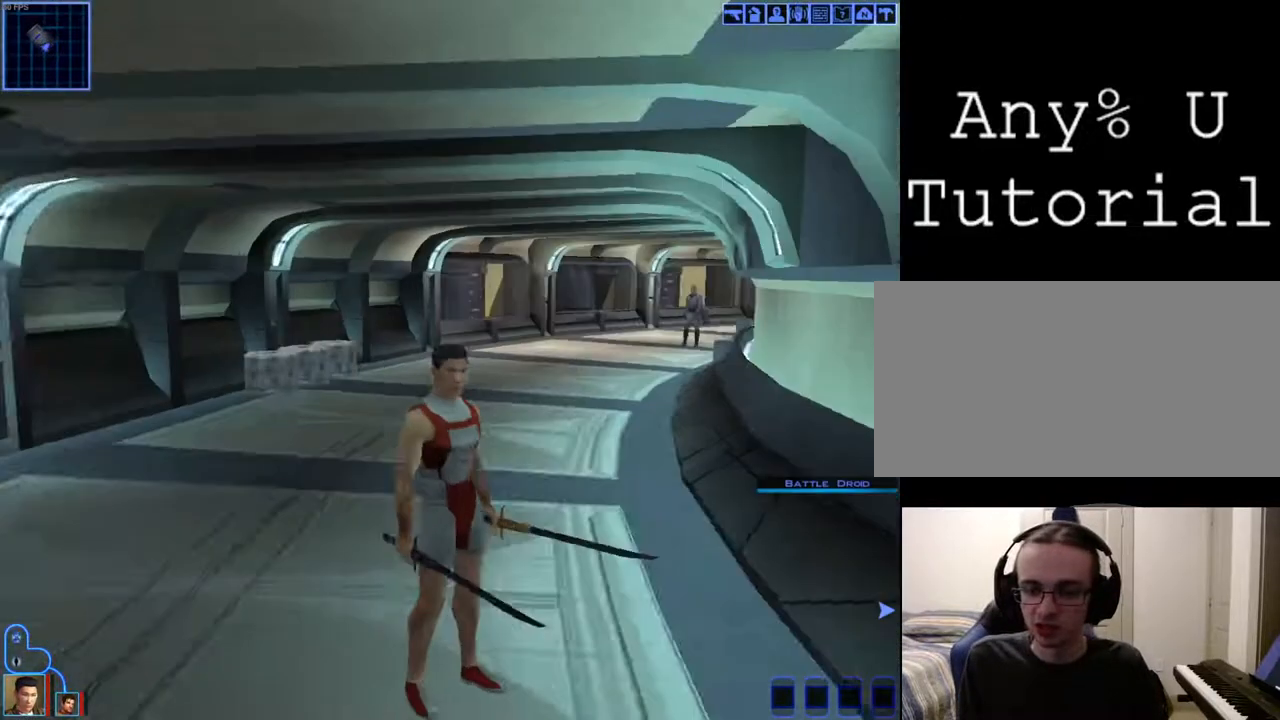
{"keys": [], "mouse": ["right"], "events": []}
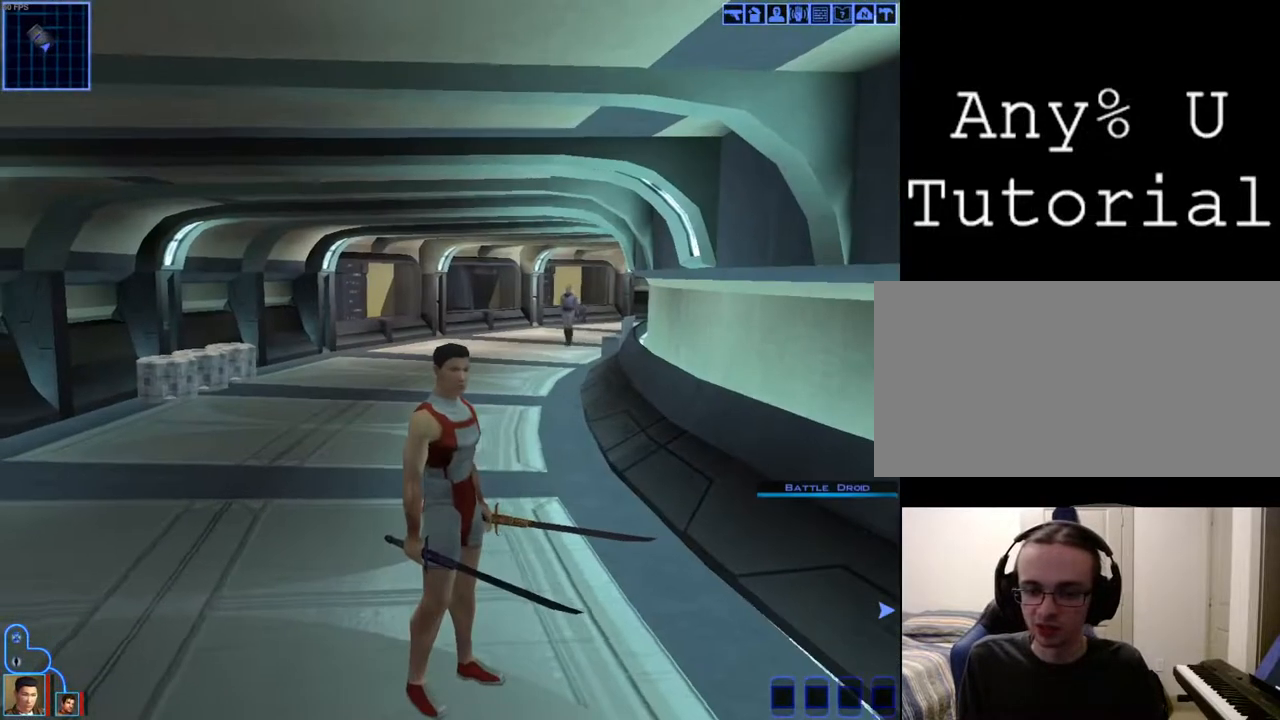
{"keys": [], "mouse": ["right"], "events": []}
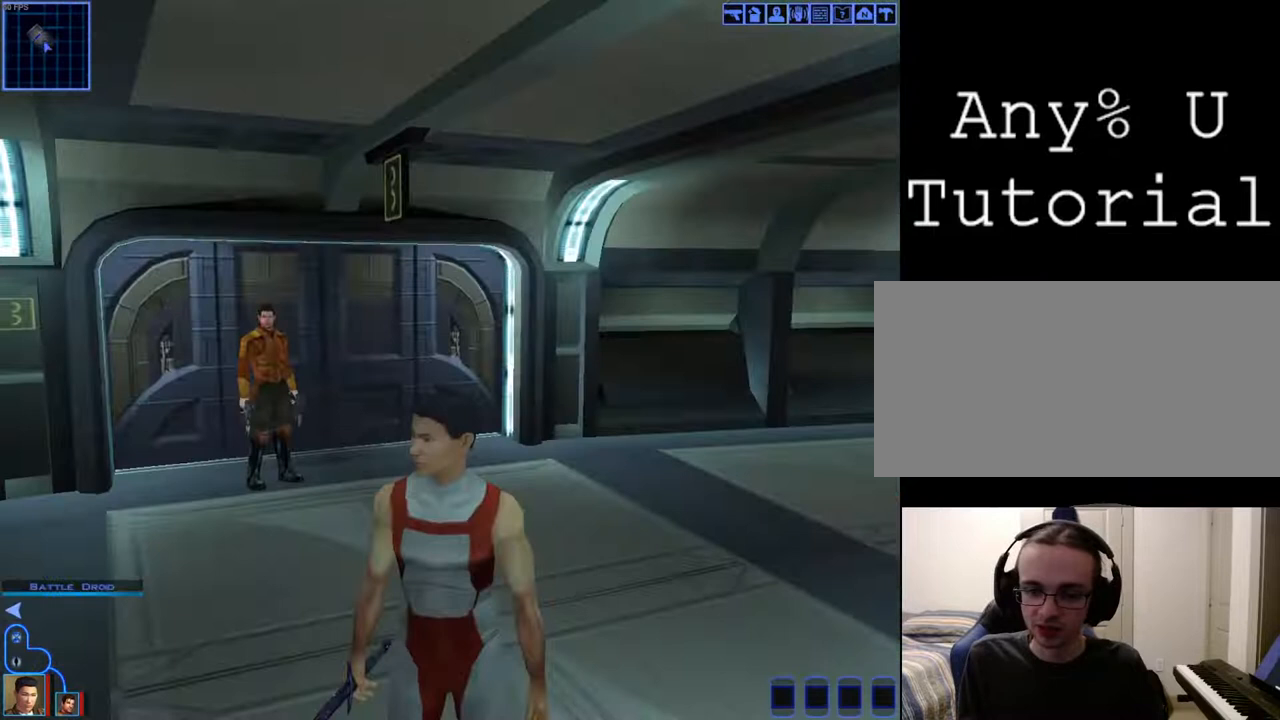
{"keys": [], "mouse": [], "events": [[300, "mouse_right", "up"]]}